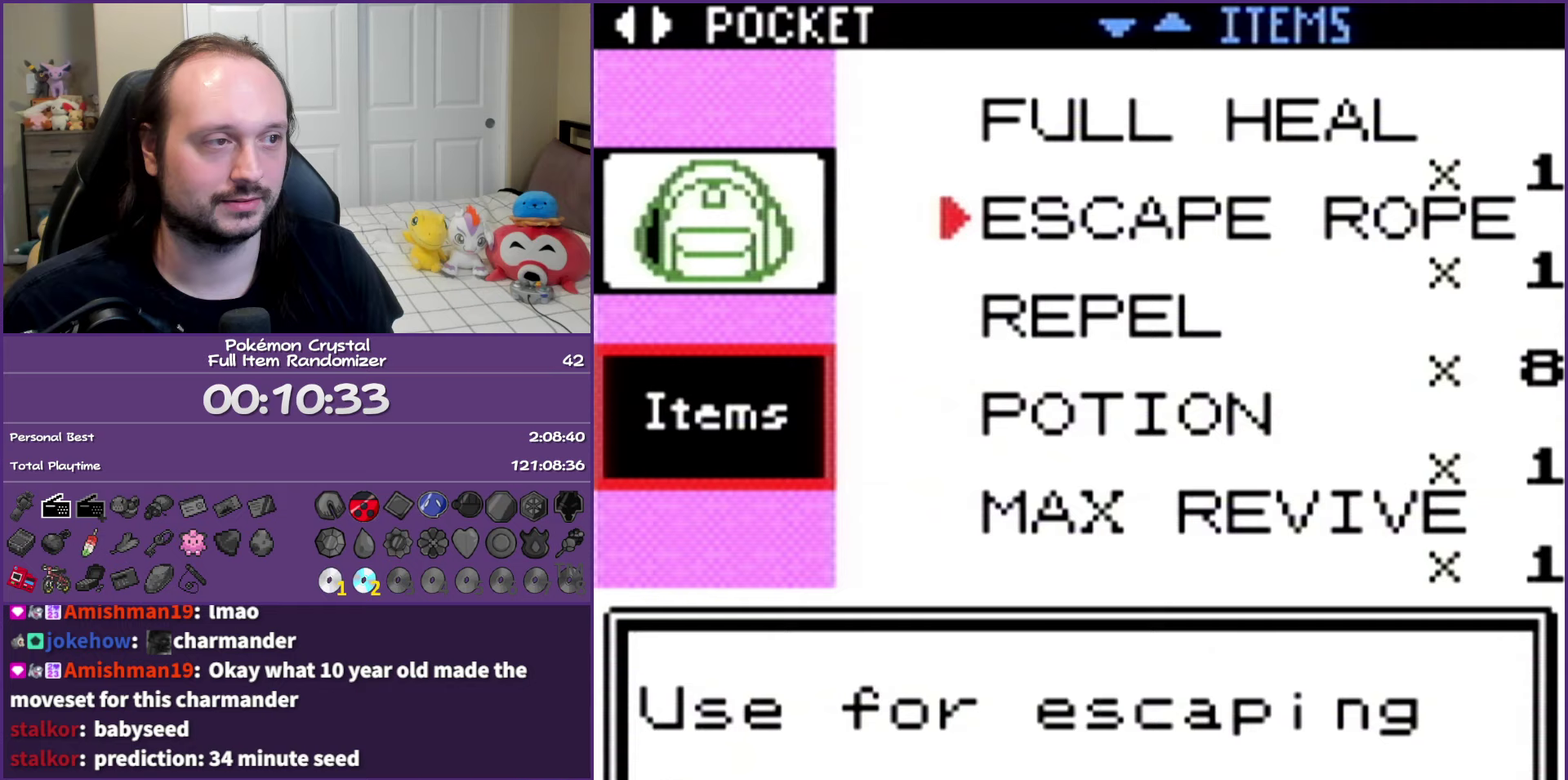
Gameplay with a controller (Nintendo layout); each line is a JSON object with the inputs held at the frame after it (dt_ms = milliseconds from this image to that frame). "events" lists button and stick changes between this image and that frame as [ms after this image, input, new state], when the widget could be followed in between. Not read: L3 R3.
{"dt_ms": 250, "buttons": ["DPAD_DOWN"], "events": [[183, "DPAD_DOWN", "down"]]}
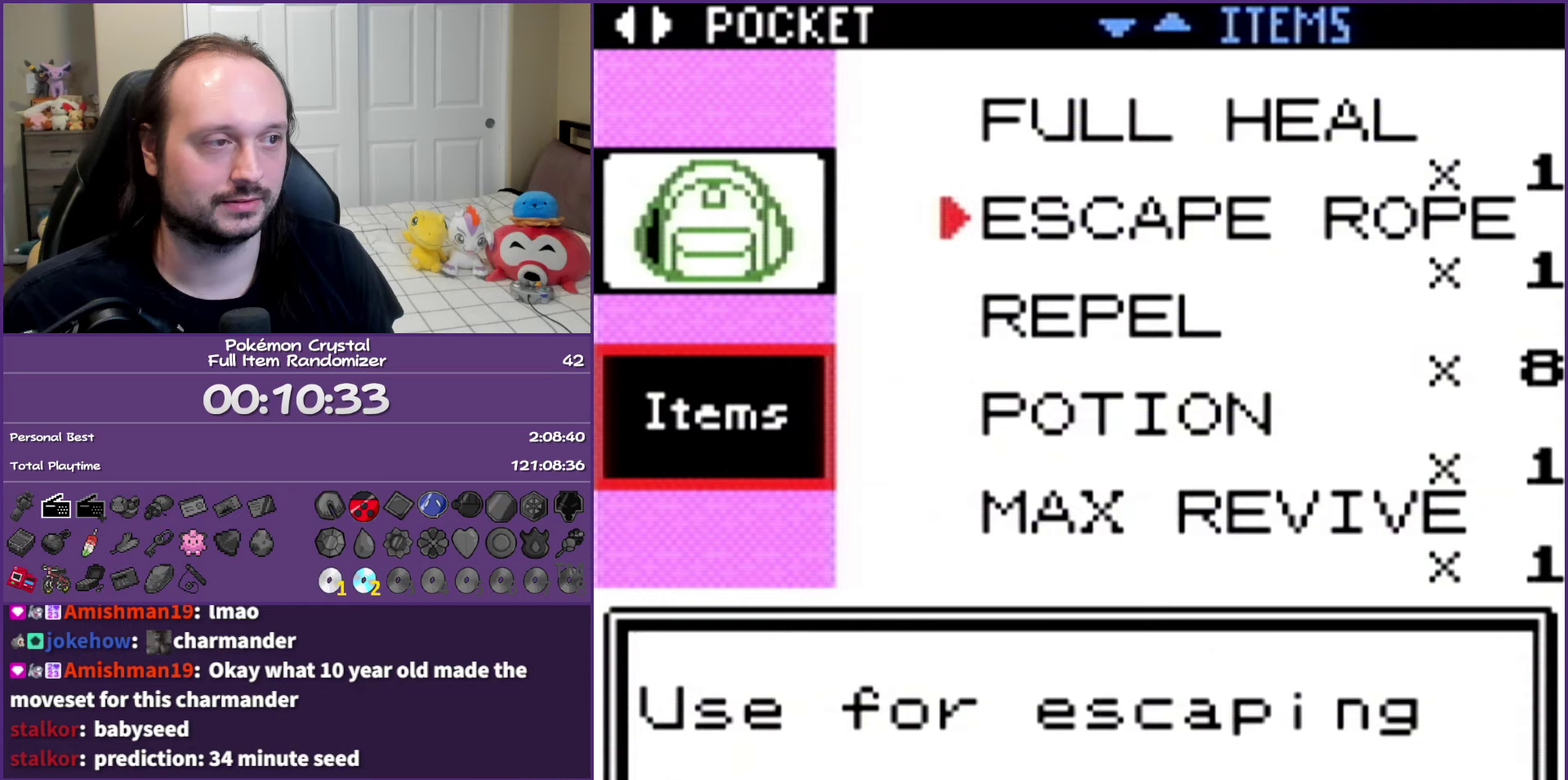
{"dt_ms": 500, "buttons": [], "events": [[50, "DPAD_DOWN", "up"], [100, "DPAD_DOWN", "down"], [233, "DPAD_DOWN", "up"], [283, "A", "down"], [350, "A", "up"], [417, "A", "down"], [500, "A", "up"]]}
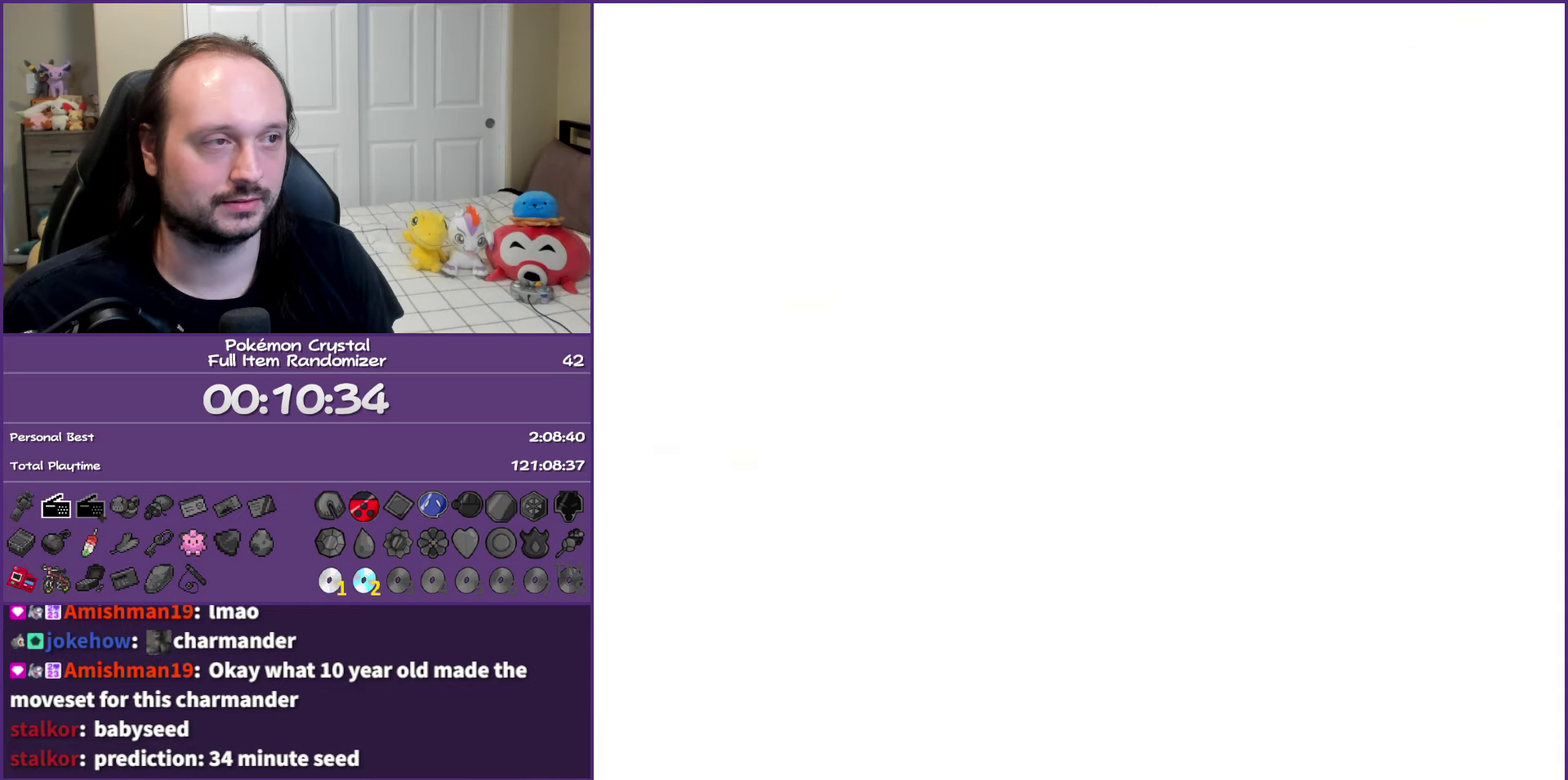
{"dt_ms": 500, "buttons": ["A"], "events": [[417, "A", "down"]]}
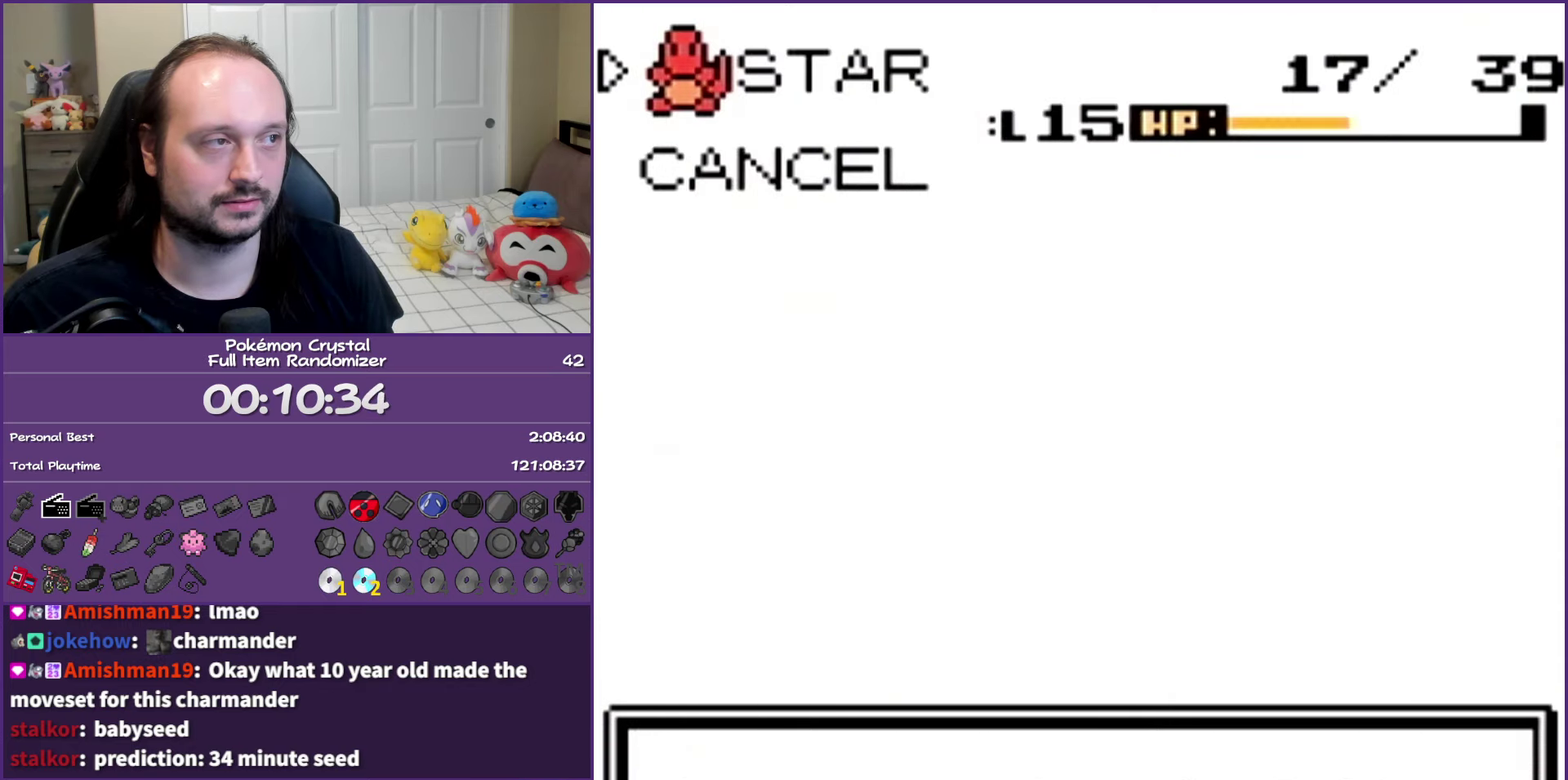
{"dt_ms": 500, "buttons": ["A"], "events": []}
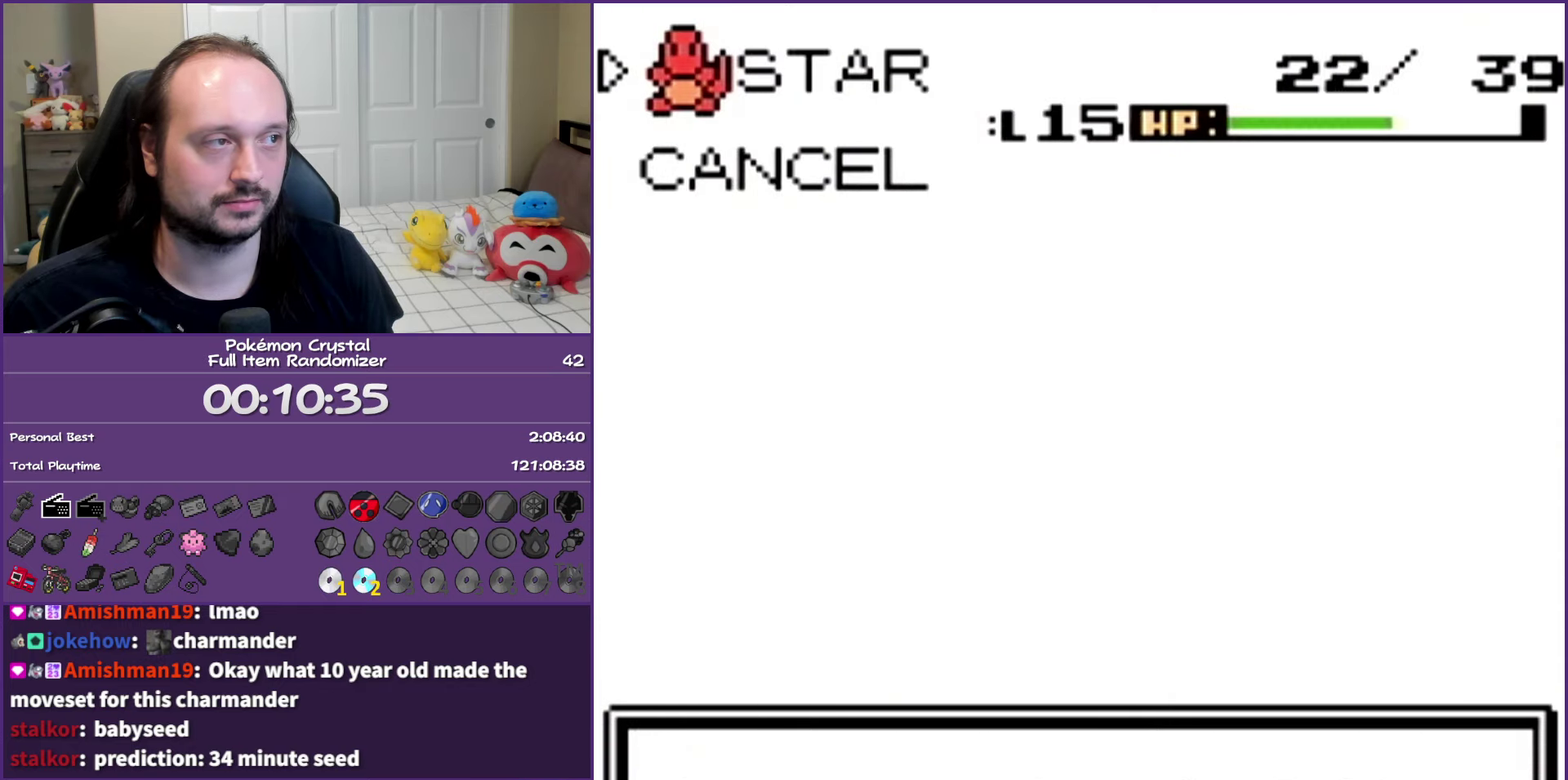
{"dt_ms": 500, "buttons": [], "events": [[117, "A", "up"], [300, "B", "down"], [450, "B", "up"]]}
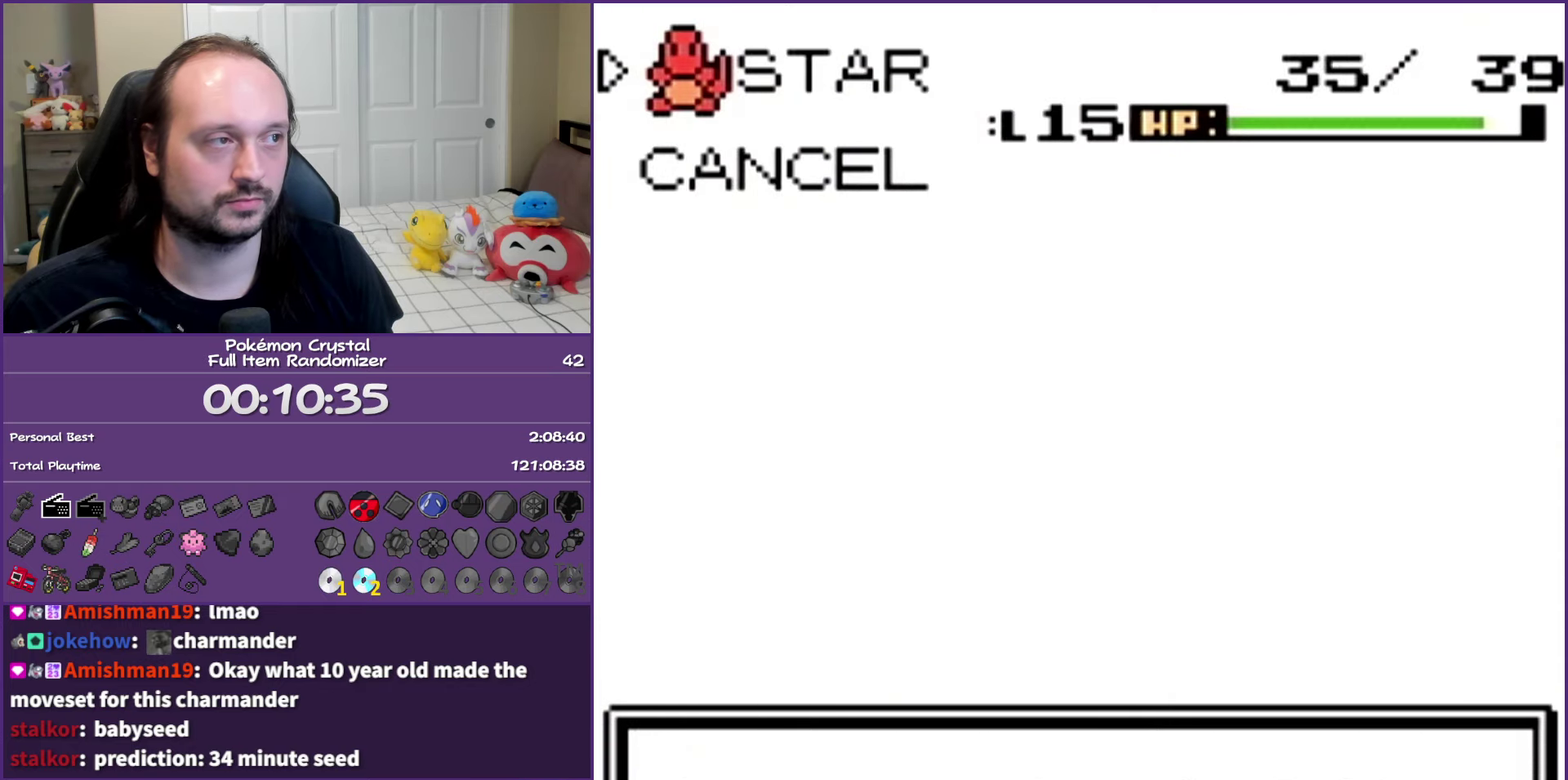
{"dt_ms": 500, "buttons": [], "events": [[150, "B", "down"], [250, "B", "up"], [350, "B", "down"], [450, "B", "up"]]}
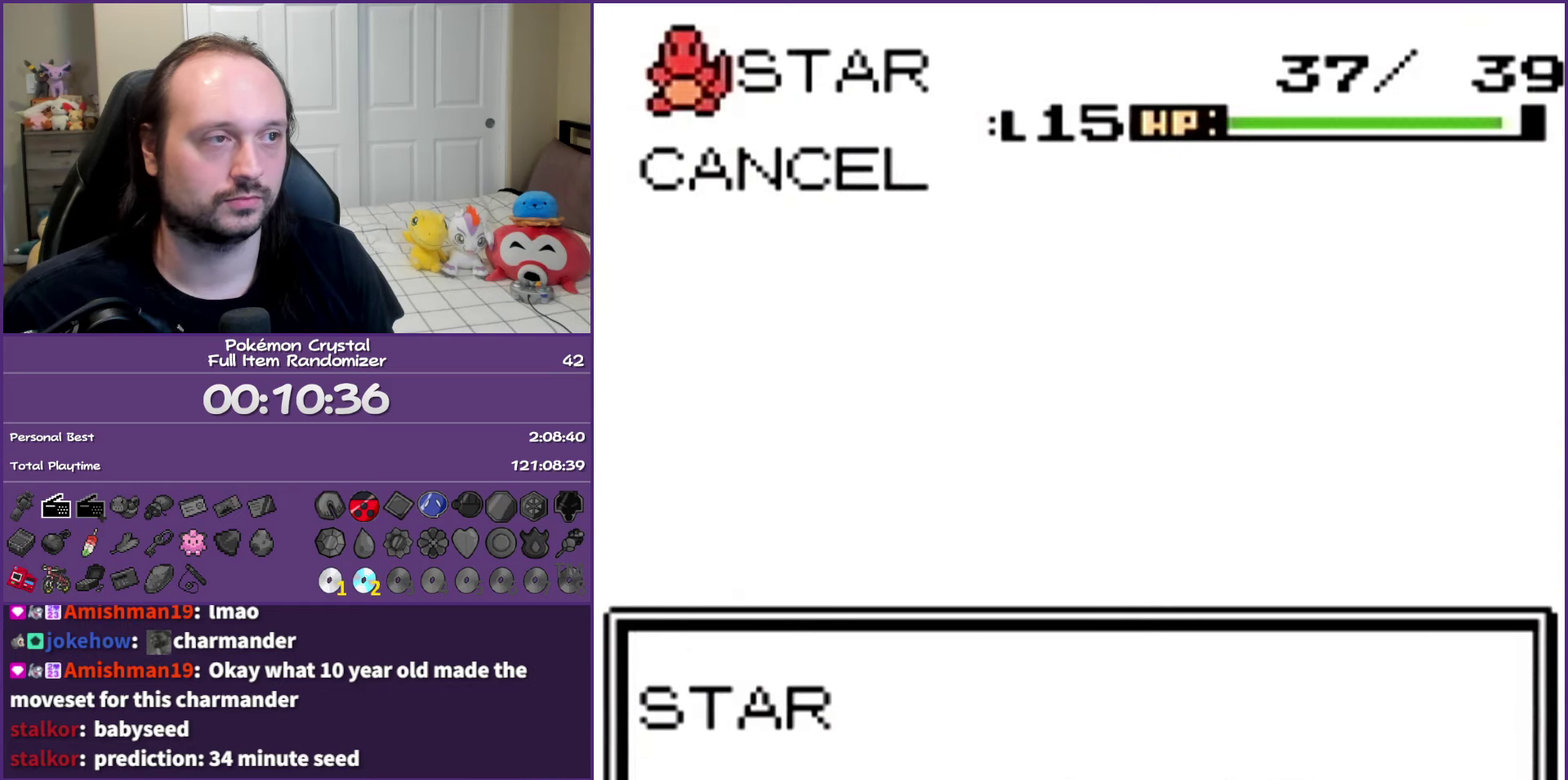
{"dt_ms": 500, "buttons": [], "events": [[33, "B", "down"], [117, "B", "up"], [217, "B", "down"], [283, "B", "up"], [367, "B", "down"], [467, "B", "up"]]}
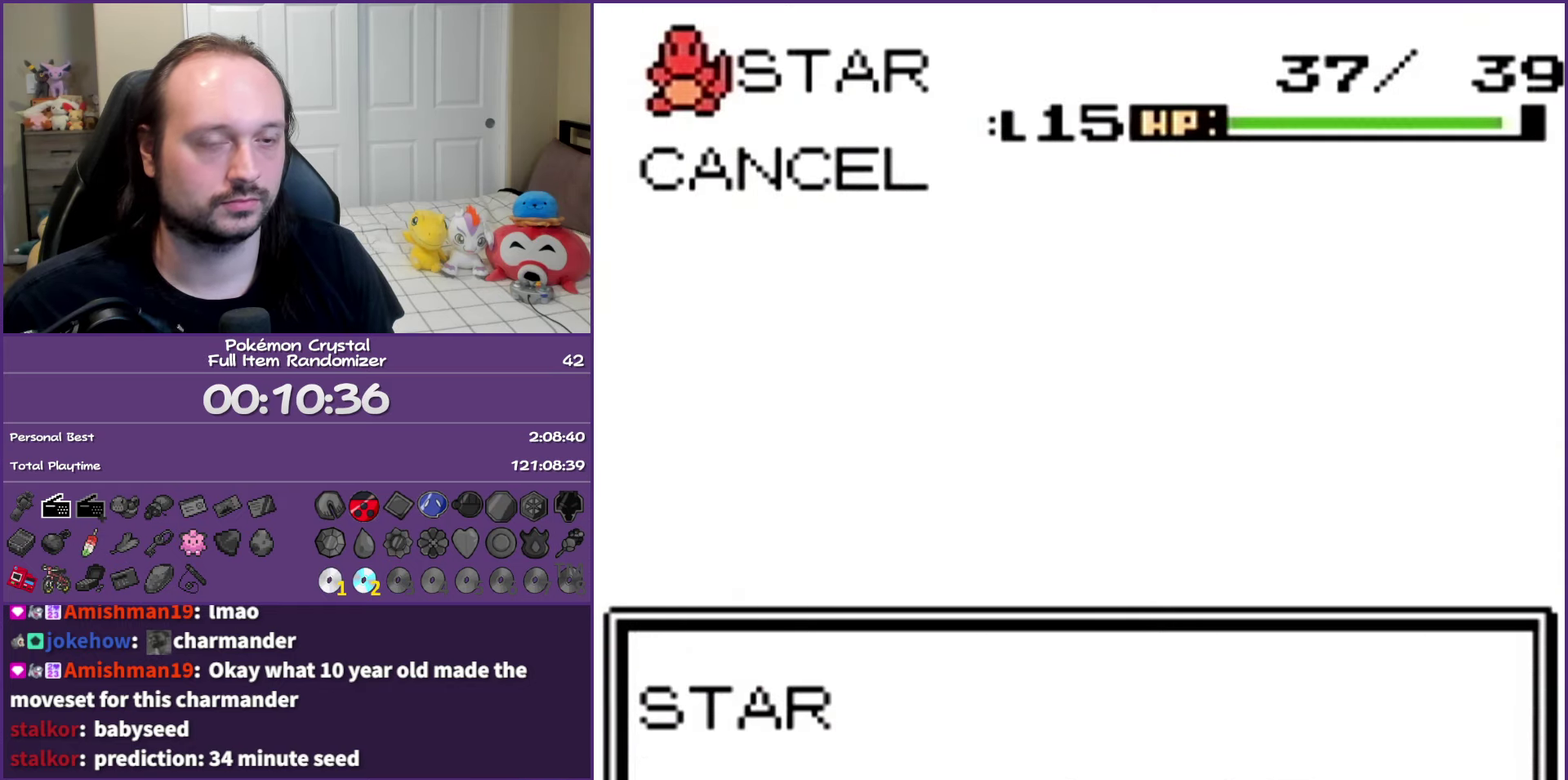
{"dt_ms": 500, "buttons": [], "events": [[50, "B", "down"], [133, "B", "up"], [233, "B", "down"], [317, "B", "up"], [417, "B", "down"], [483, "B", "up"]]}
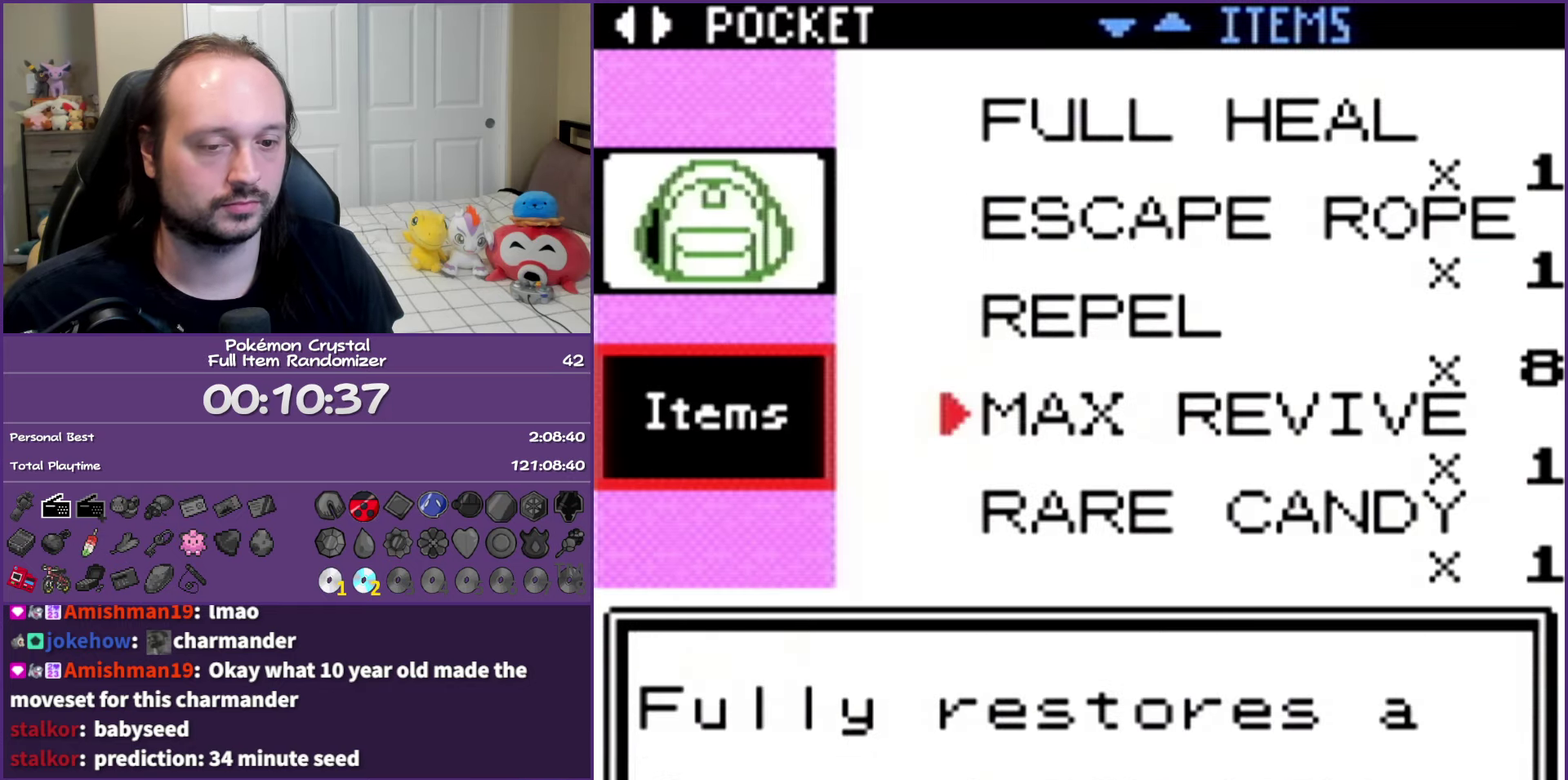
{"dt_ms": 500, "buttons": ["B", "DPAD_UP"], "events": [[83, "B", "down"], [167, "B", "up"], [267, "B", "down"], [283, "DPAD_UP", "down"], [317, "B", "up"], [417, "B", "down"]]}
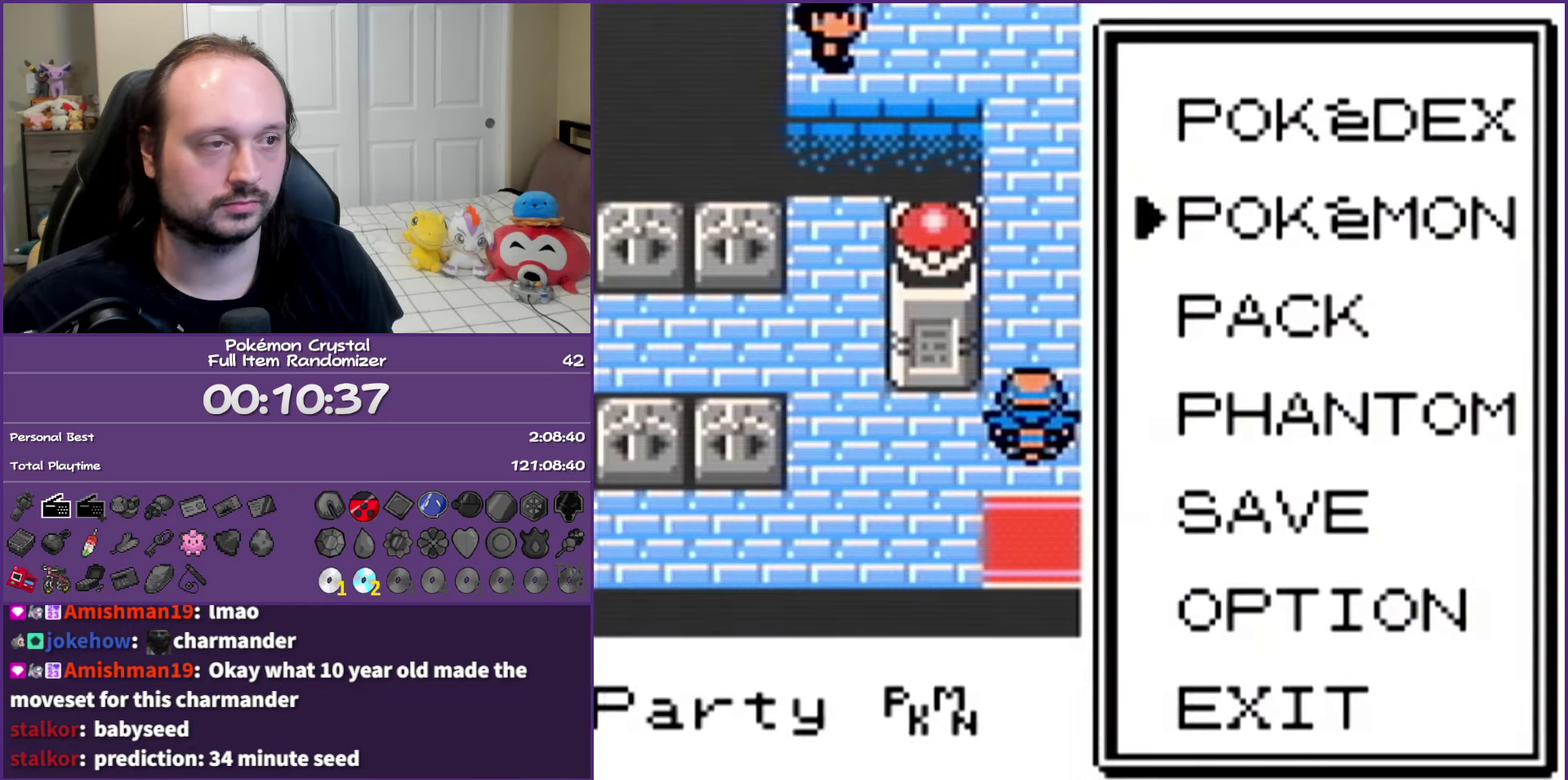
{"dt_ms": 500, "buttons": ["DPAD_UP"], "events": [[217, "B", "up"]]}
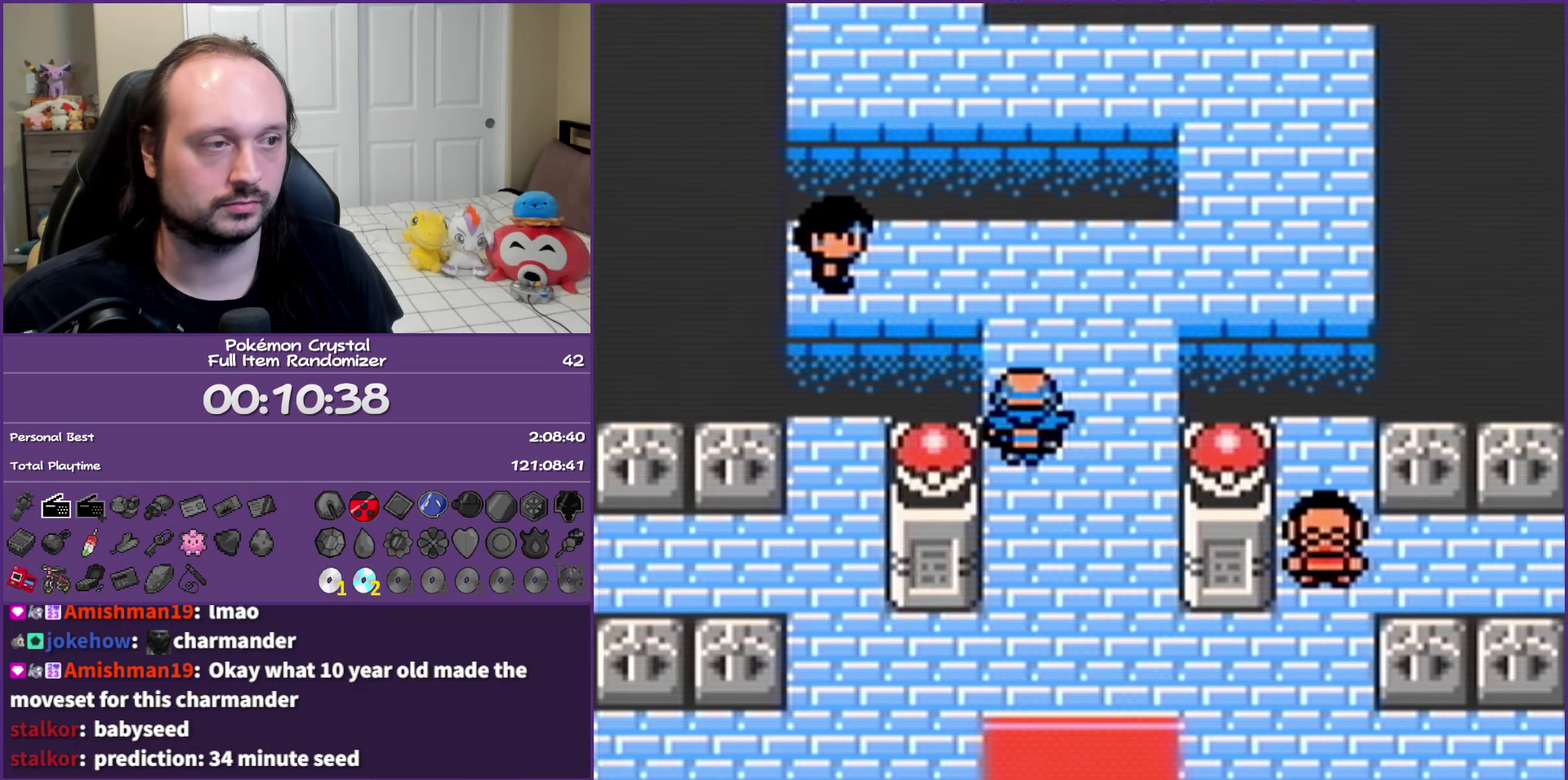
{"dt_ms": 500, "buttons": ["B"], "events": [[200, "DPAD_UP", "up"], [217, "B", "down"]]}
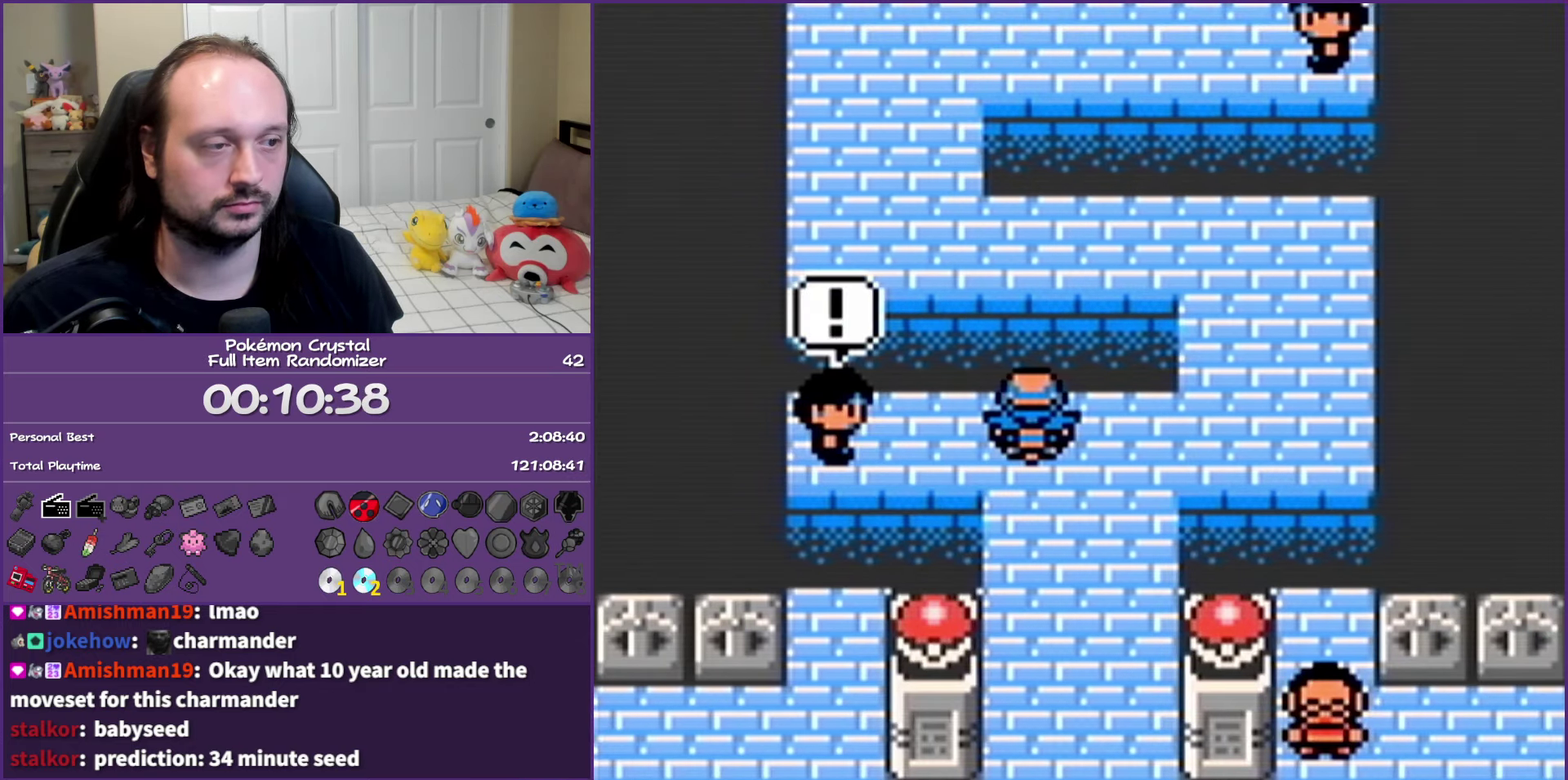
{"dt_ms": 500, "buttons": ["B"], "events": []}
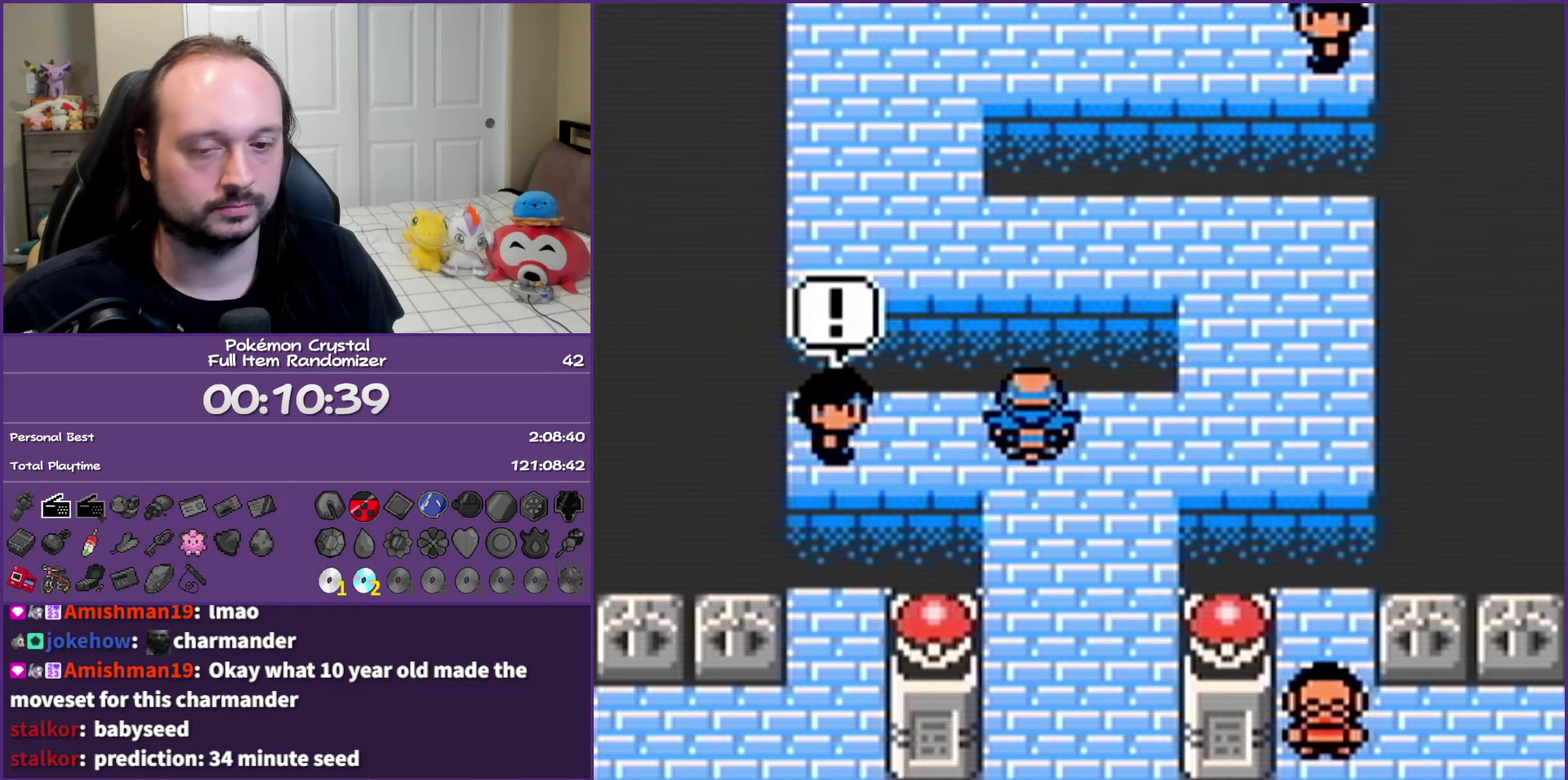
{"dt_ms": 500, "buttons": ["B"], "events": []}
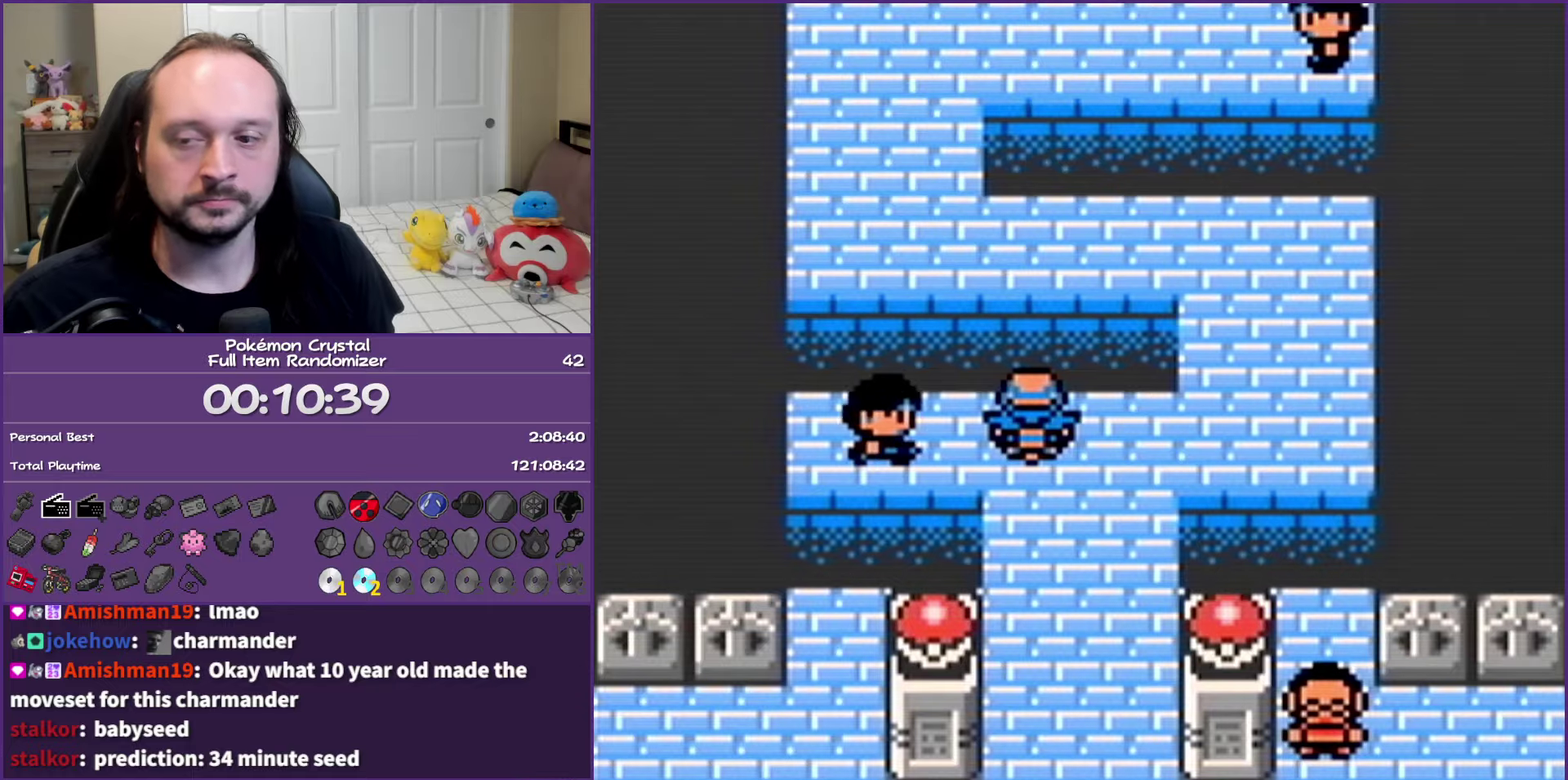
{"dt_ms": 500, "buttons": ["B"], "events": []}
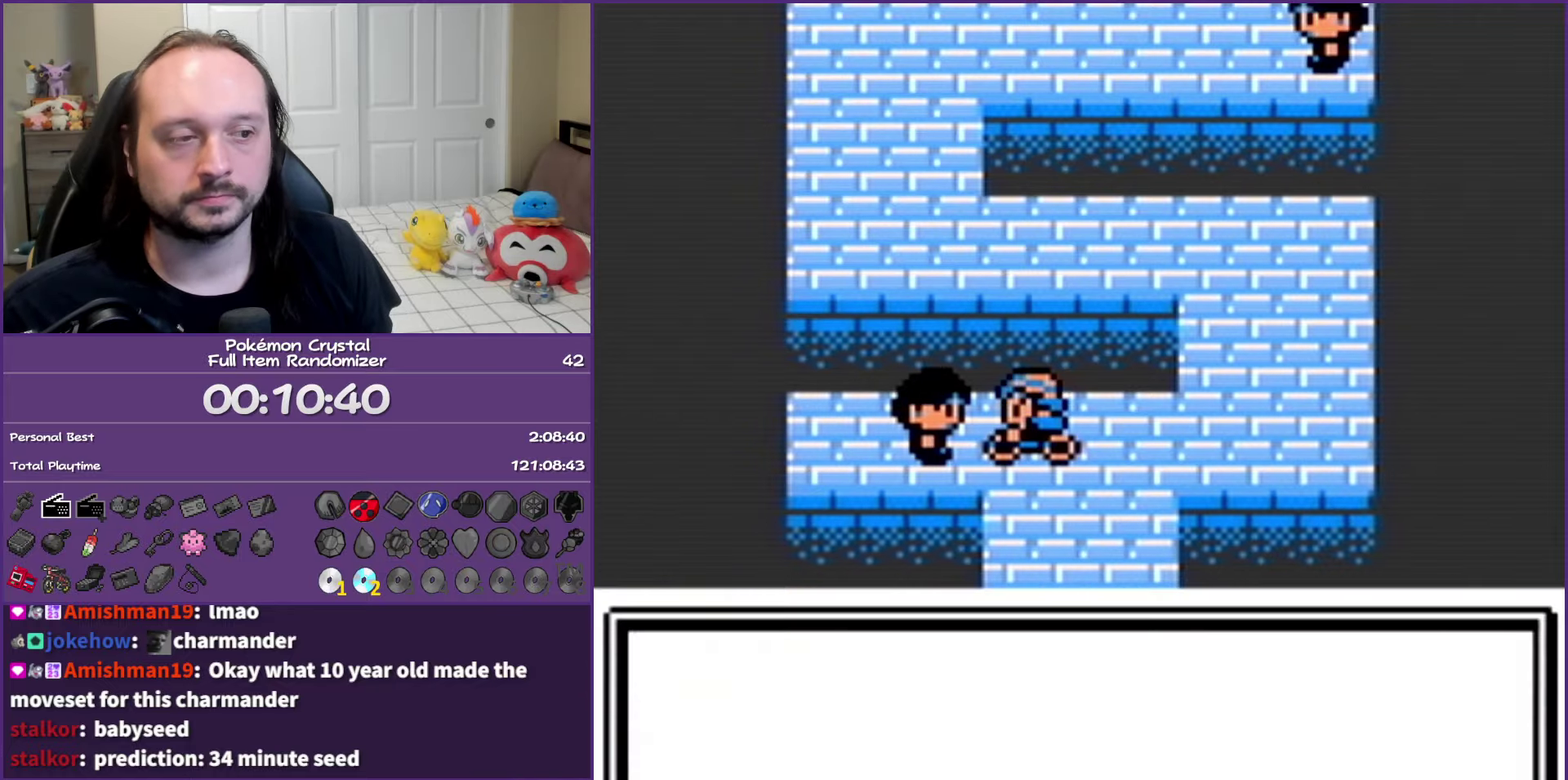
{"dt_ms": 500, "buttons": ["B"], "events": []}
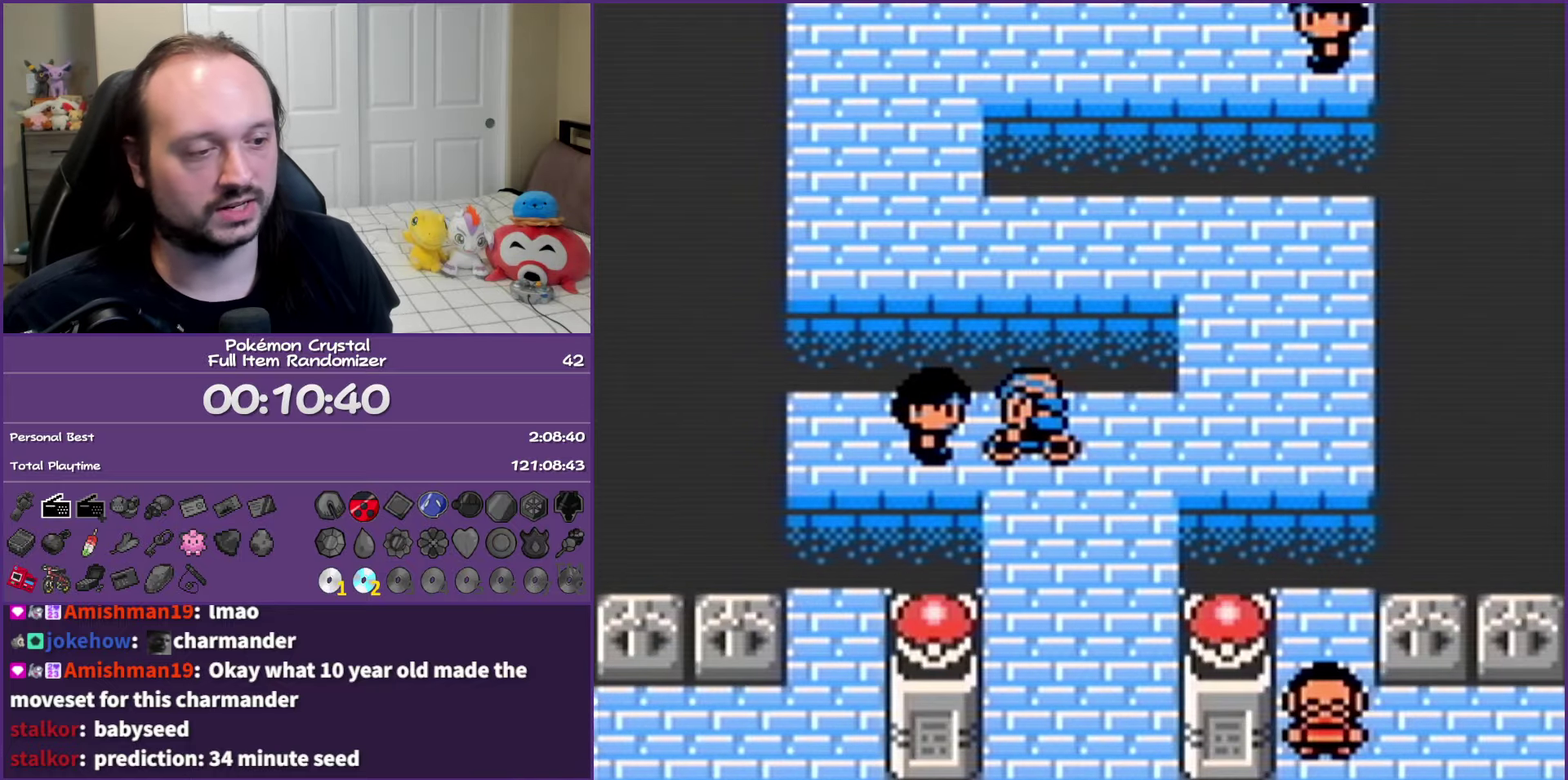
{"dt_ms": 500, "buttons": ["B"], "events": []}
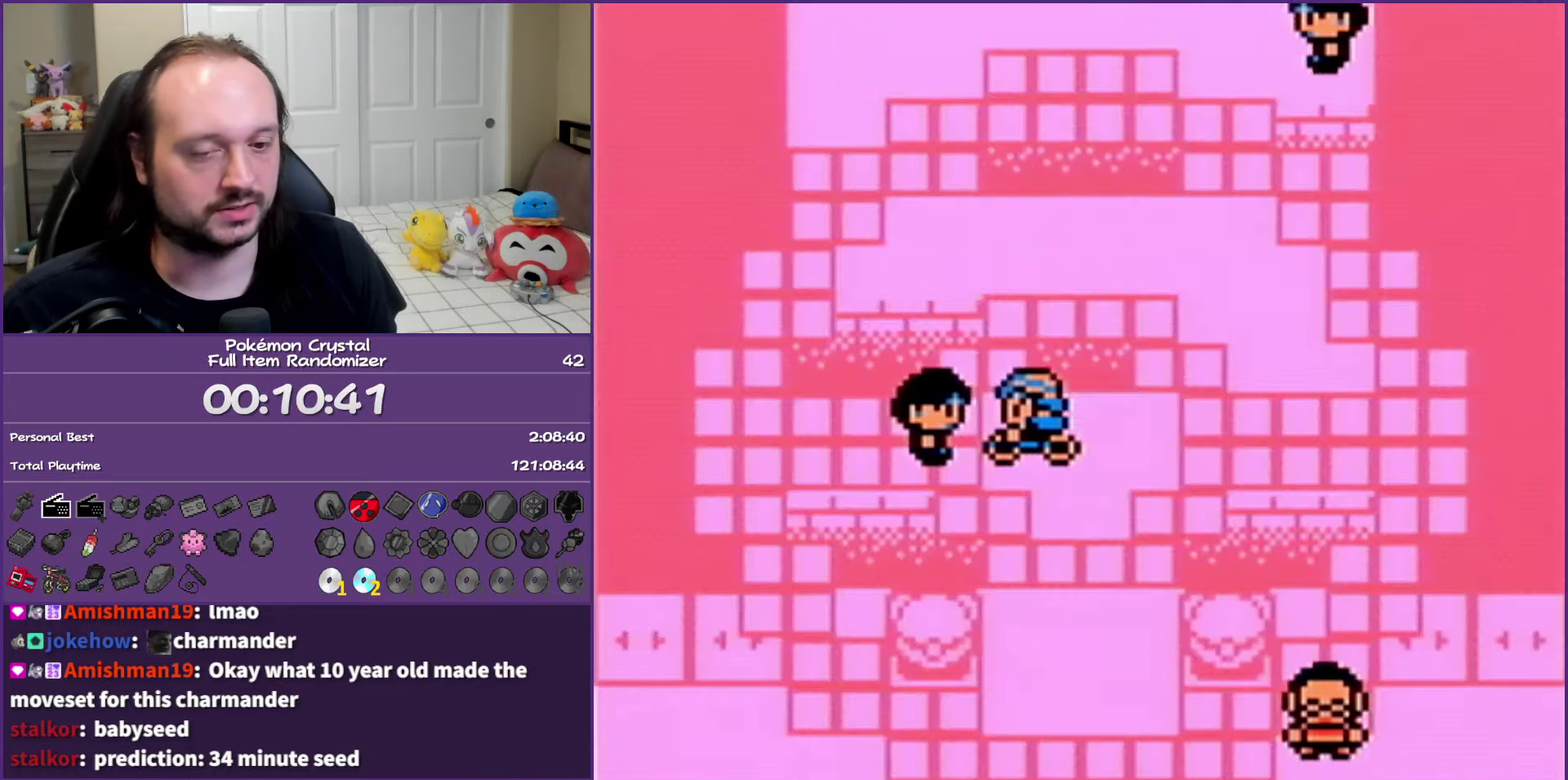
{"dt_ms": 500, "buttons": ["B"], "events": []}
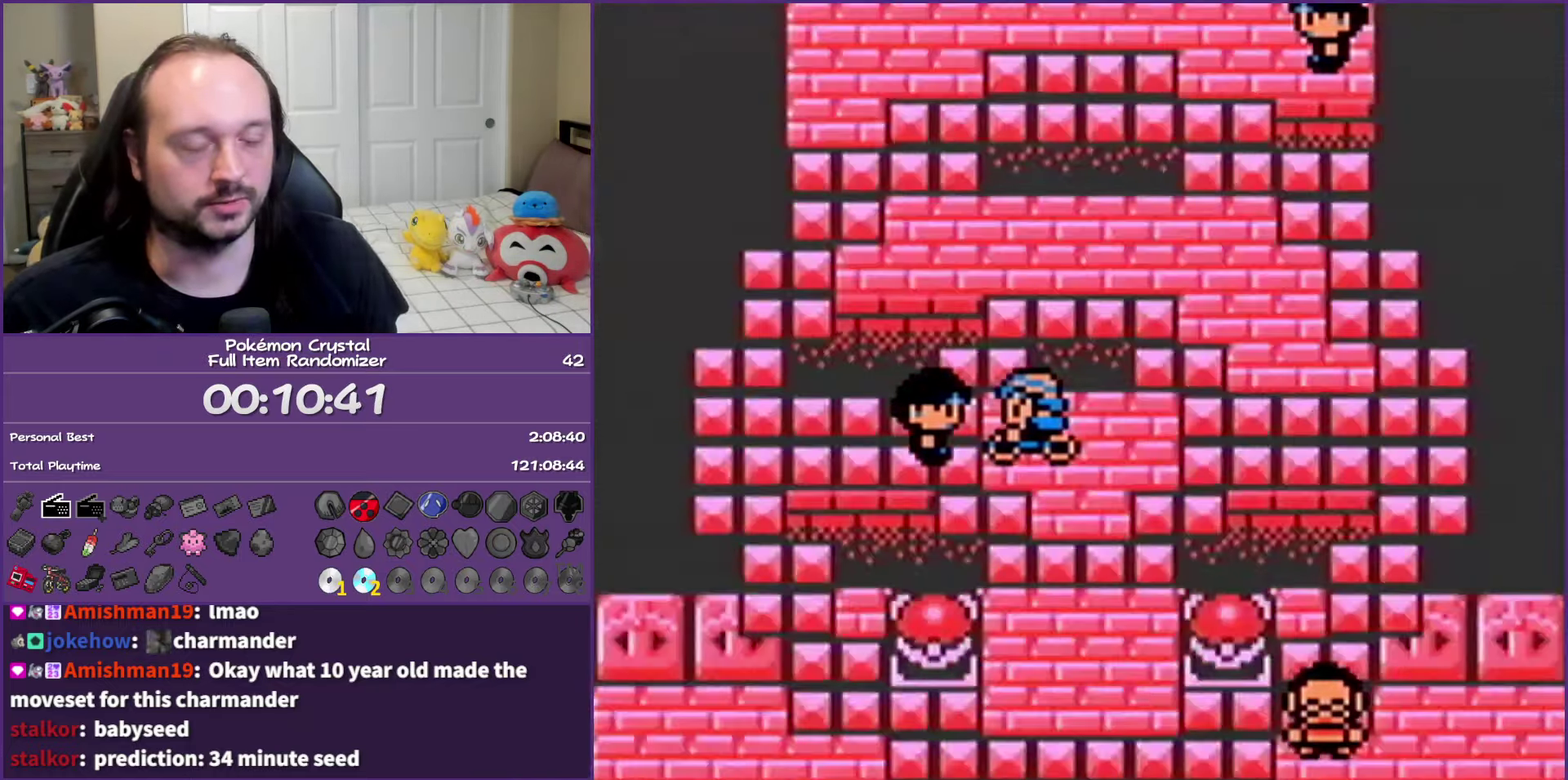
{"dt_ms": 500, "buttons": ["B"], "events": []}